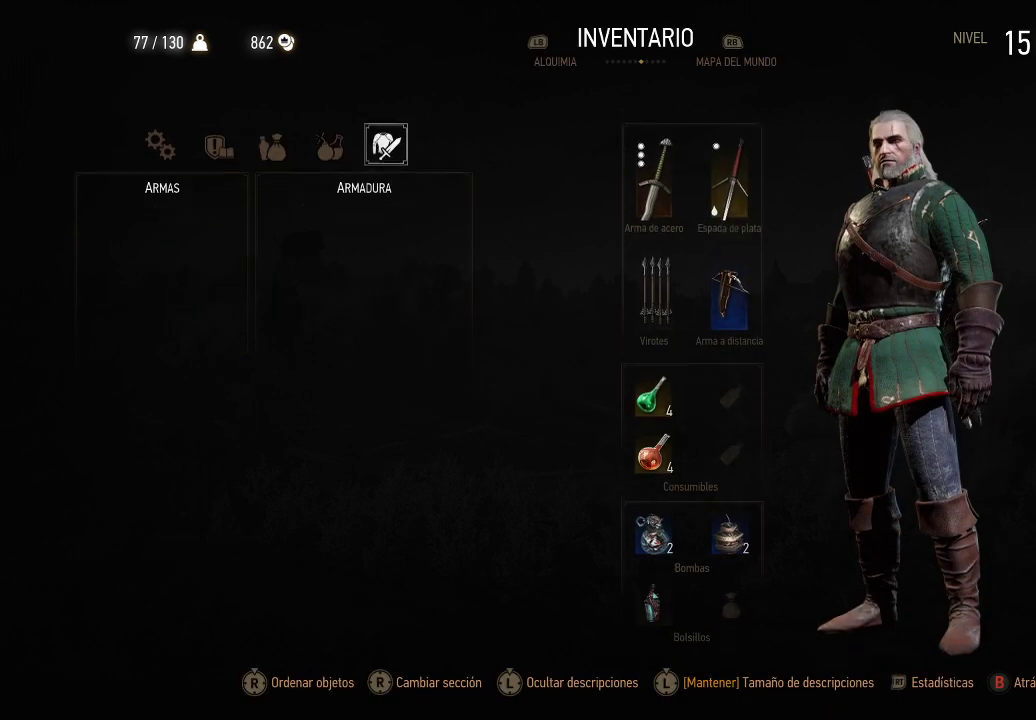
Gameplay with a controller (Xbox layout); each line is a JSON object with the inputs held at the frame after it. "events" lists button and stick changes between this image and that frame as [ms after this image, input, new state], when the widget could be followed in between. Not read: L3 R3.
{"buttons": [], "left_stick": "center", "right_stick": "center", "events": []}
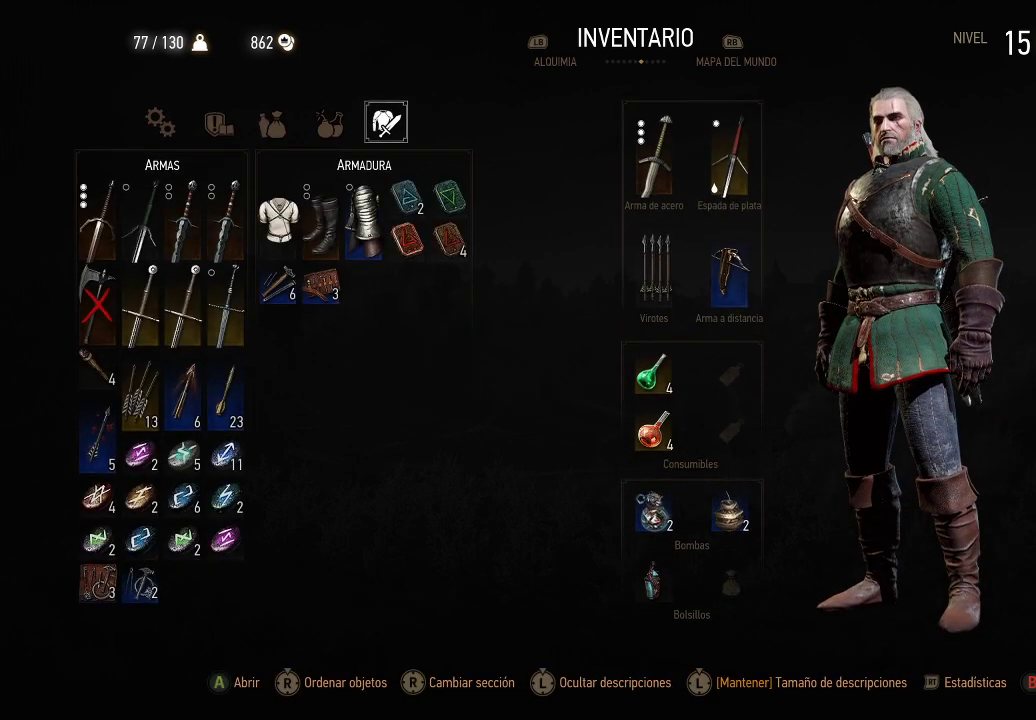
{"buttons": [], "left_stick": "center", "right_stick": "center", "events": []}
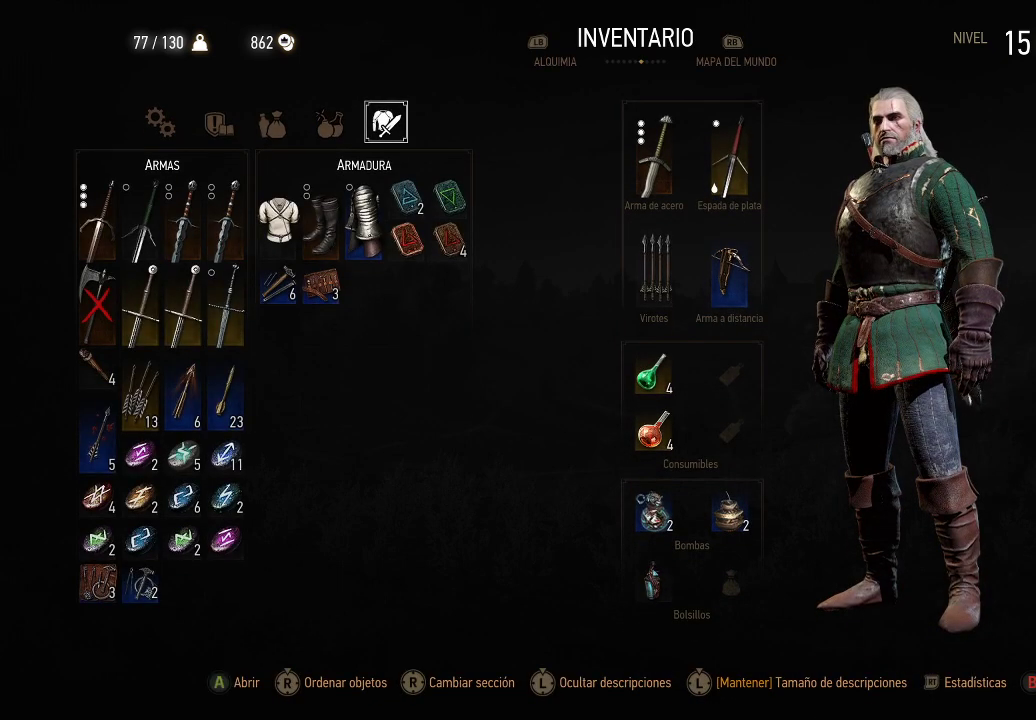
{"buttons": [], "left_stick": "center", "right_stick": "center", "events": [[100, "DPAD_LEFT", "down"], [200, "DPAD_LEFT", "up"]]}
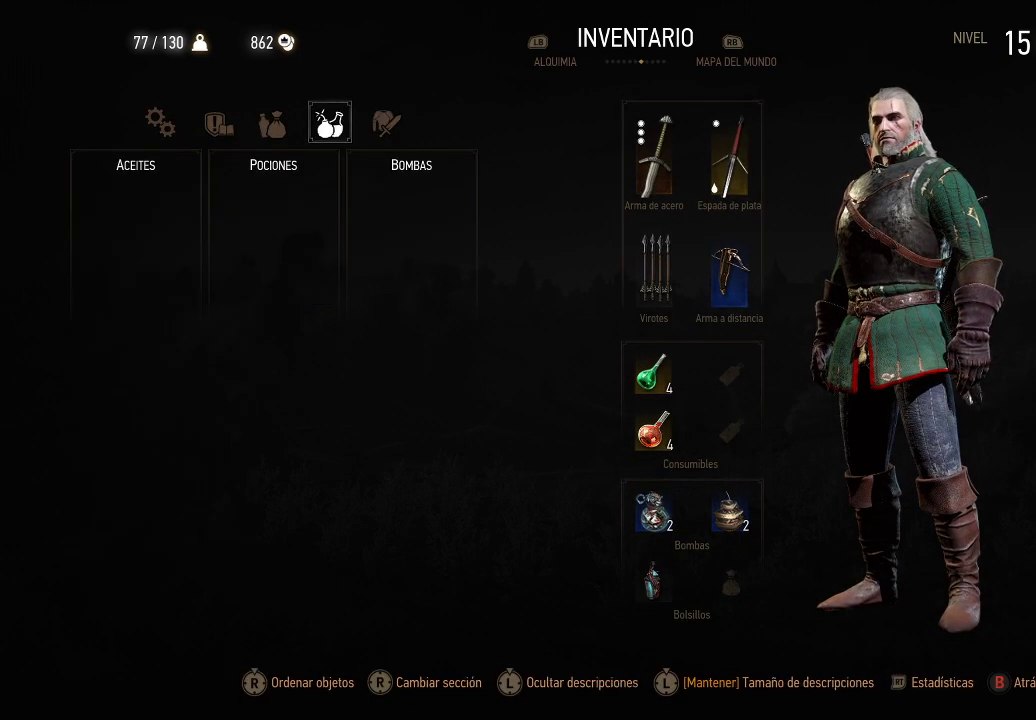
{"buttons": ["DPAD_DOWN"], "left_stick": "center", "right_stick": "center", "events": [[500, "DPAD_DOWN", "down"]]}
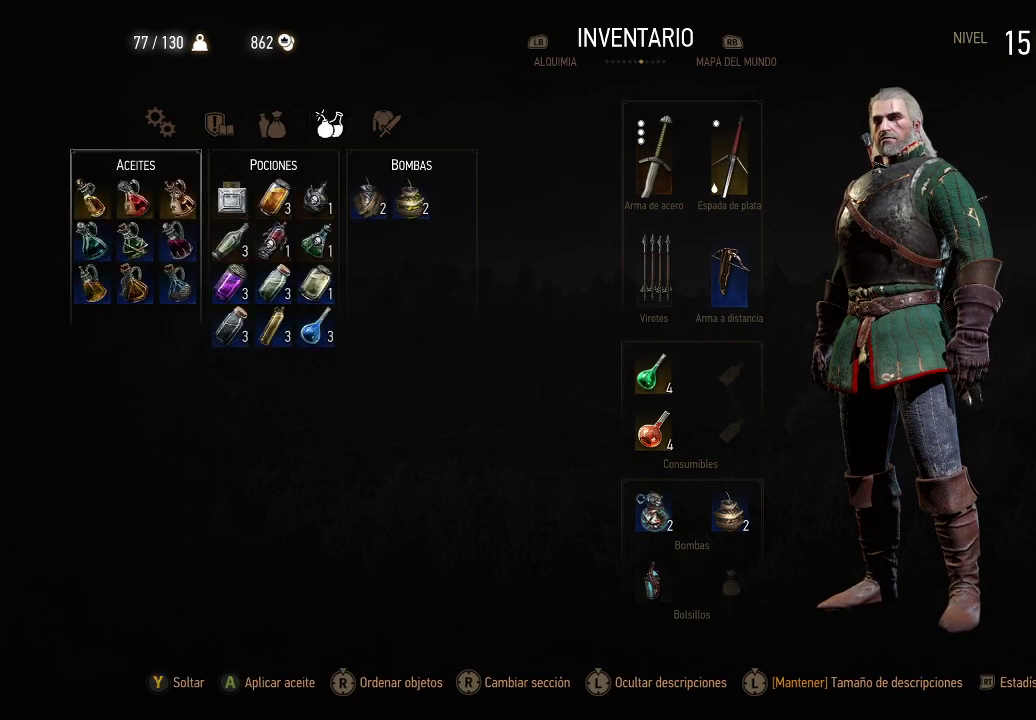
{"buttons": ["DPAD_DOWN"], "left_stick": "center", "right_stick": "center", "events": [[50, "DPAD_DOWN", "up"], [450, "DPAD_DOWN", "down"]]}
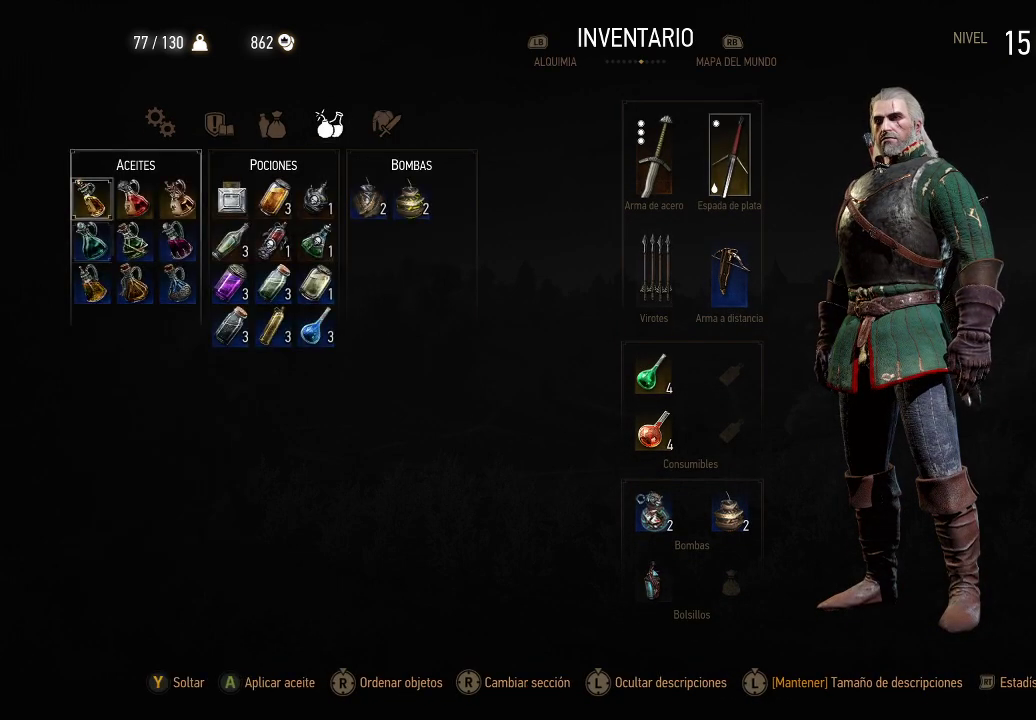
{"buttons": [], "left_stick": "center", "right_stick": "center", "events": [[50, "DPAD_DOWN", "up"], [200, "DPAD_RIGHT", "down"], [300, "DPAD_RIGHT", "up"], [400, "DPAD_RIGHT", "down"], [500, "DPAD_RIGHT", "up"]]}
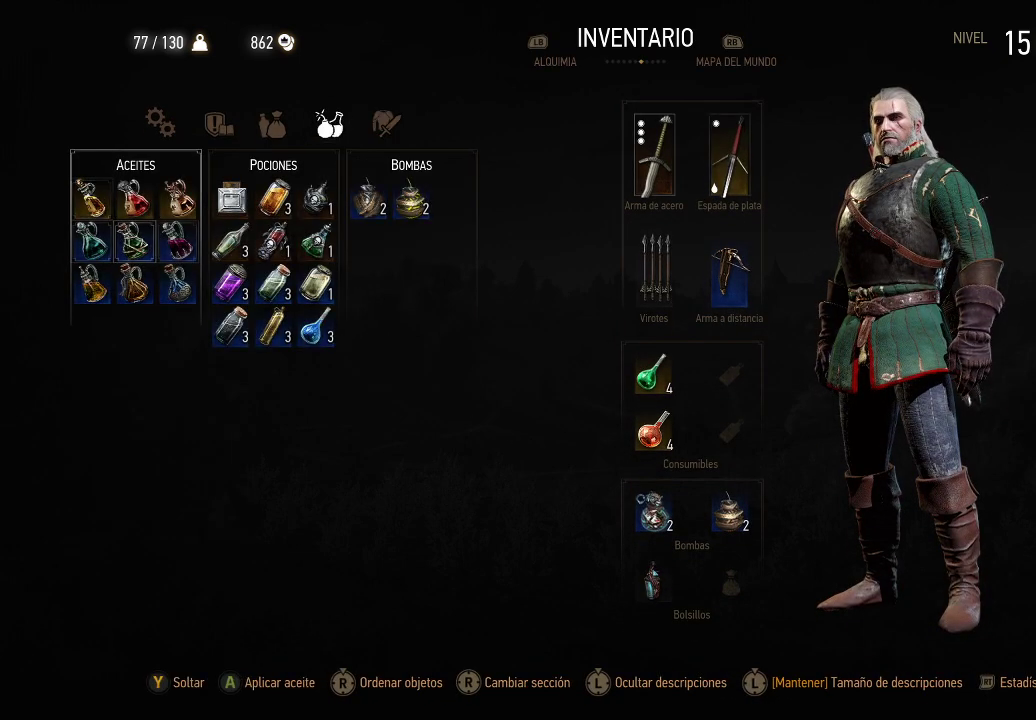
{"buttons": [], "left_stick": "center", "right_stick": "center", "events": [[100, "DPAD_RIGHT", "down"], [200, "DPAD_RIGHT", "up"], [250, "DPAD_RIGHT", "down"], [350, "DPAD_RIGHT", "up"]]}
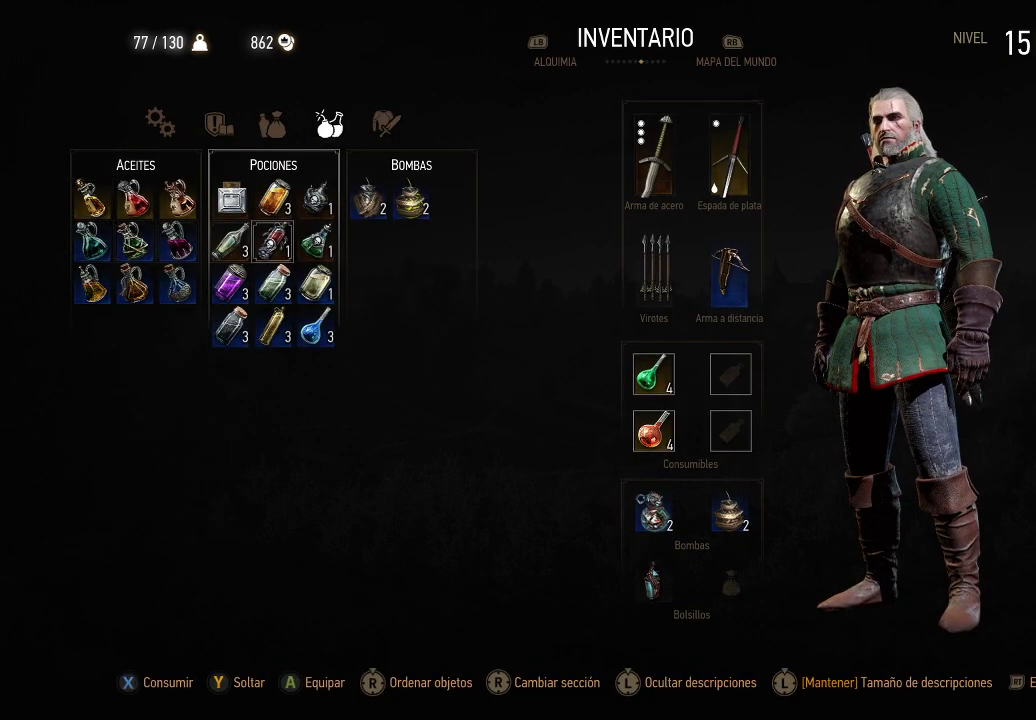
{"buttons": [], "left_stick": "center", "right_stick": "center", "events": [[150, "DPAD_DOWN", "down"], [250, "DPAD_DOWN", "up"]]}
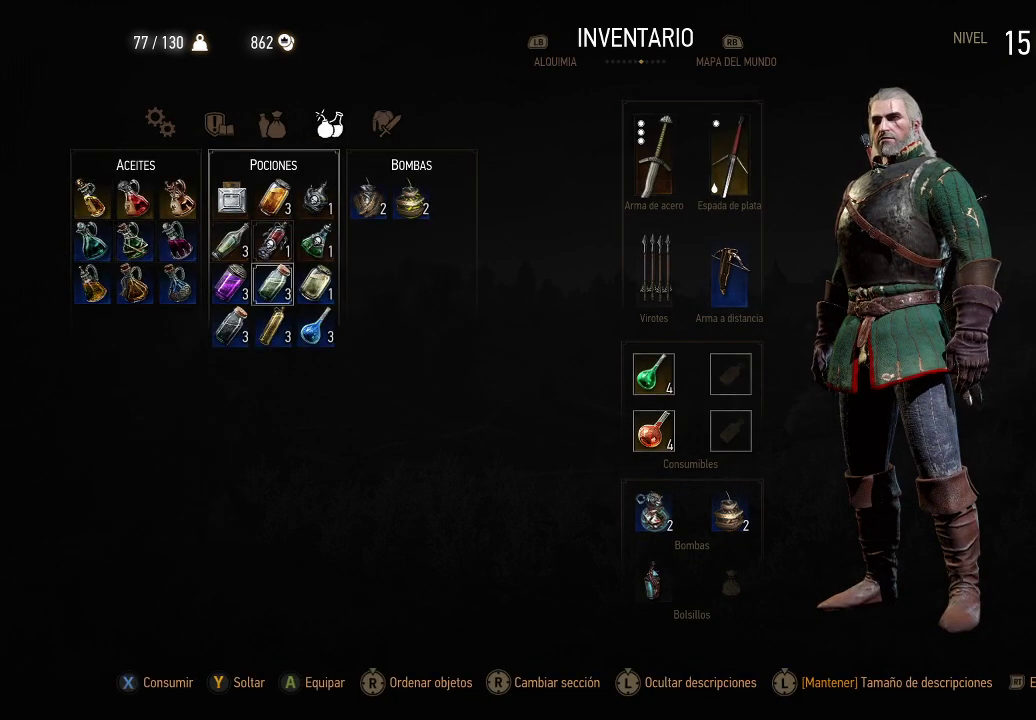
{"buttons": [], "left_stick": "center", "right_stick": "center", "events": []}
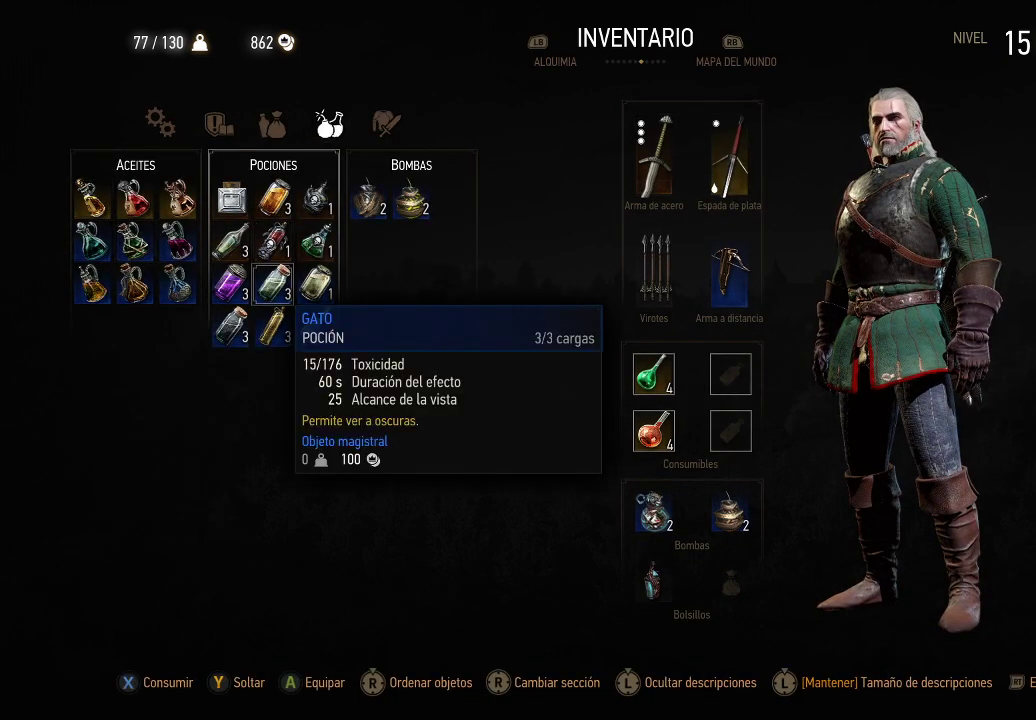
{"buttons": [], "left_stick": "center", "right_stick": "center", "events": []}
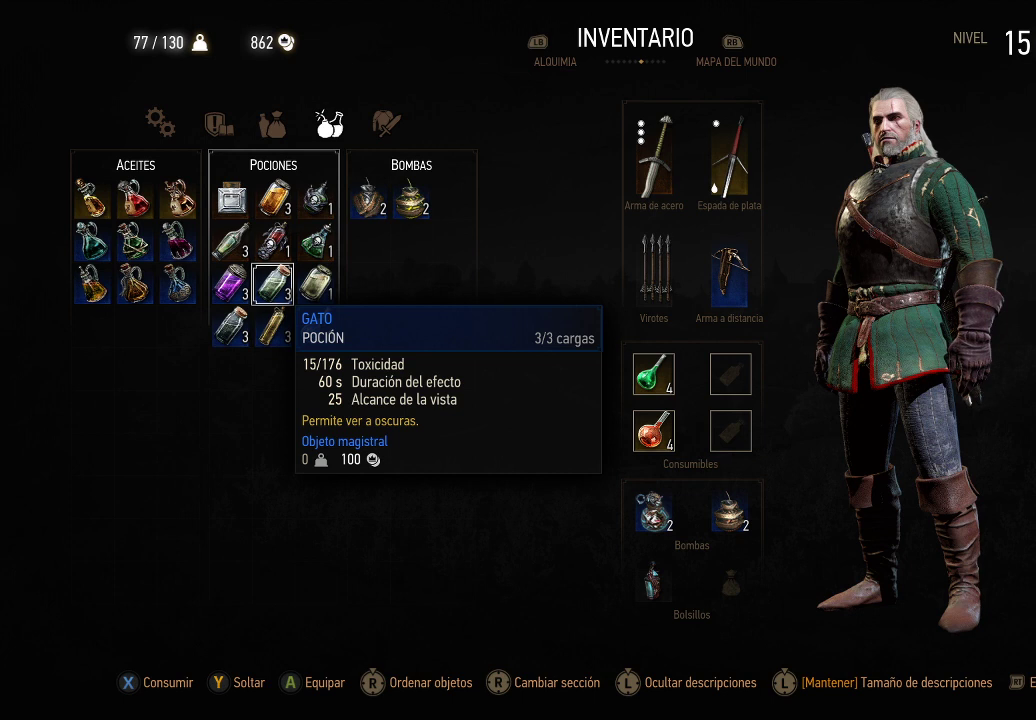
{"buttons": [], "left_stick": "center", "right_stick": "center", "events": []}
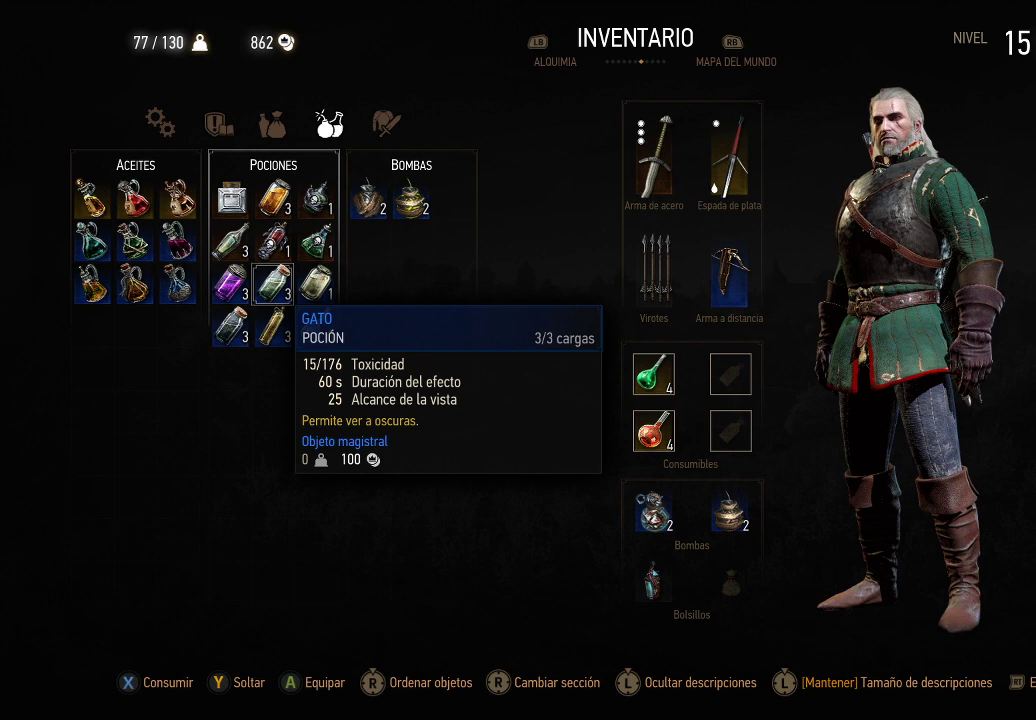
{"buttons": [], "left_stick": "center", "right_stick": "center", "events": []}
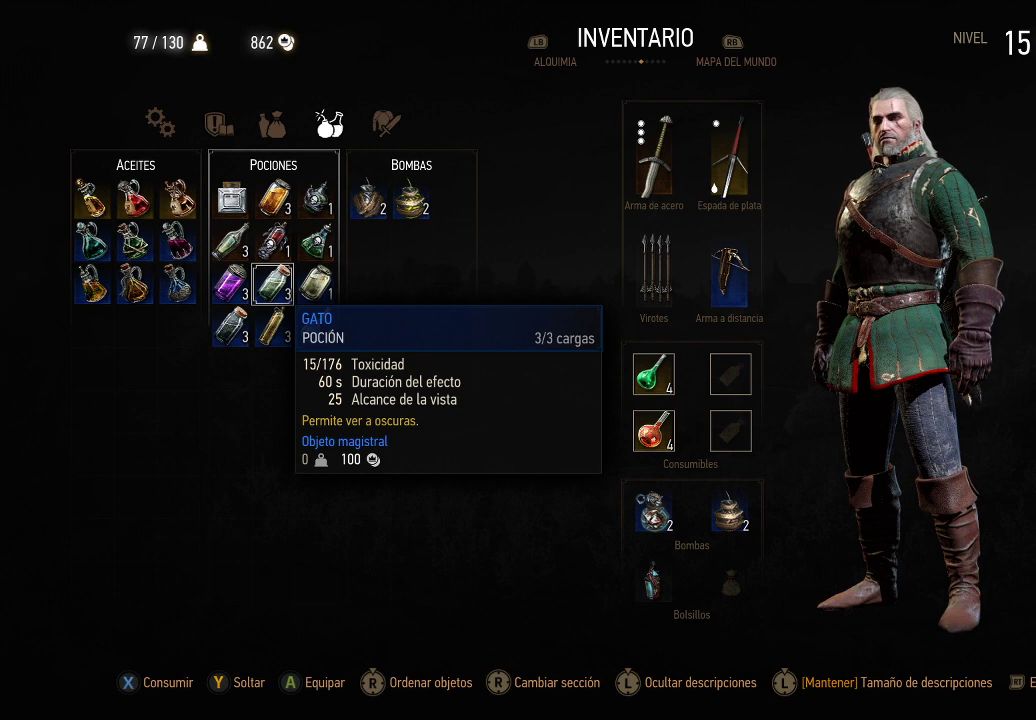
{"buttons": [], "left_stick": "center", "right_stick": "center", "events": []}
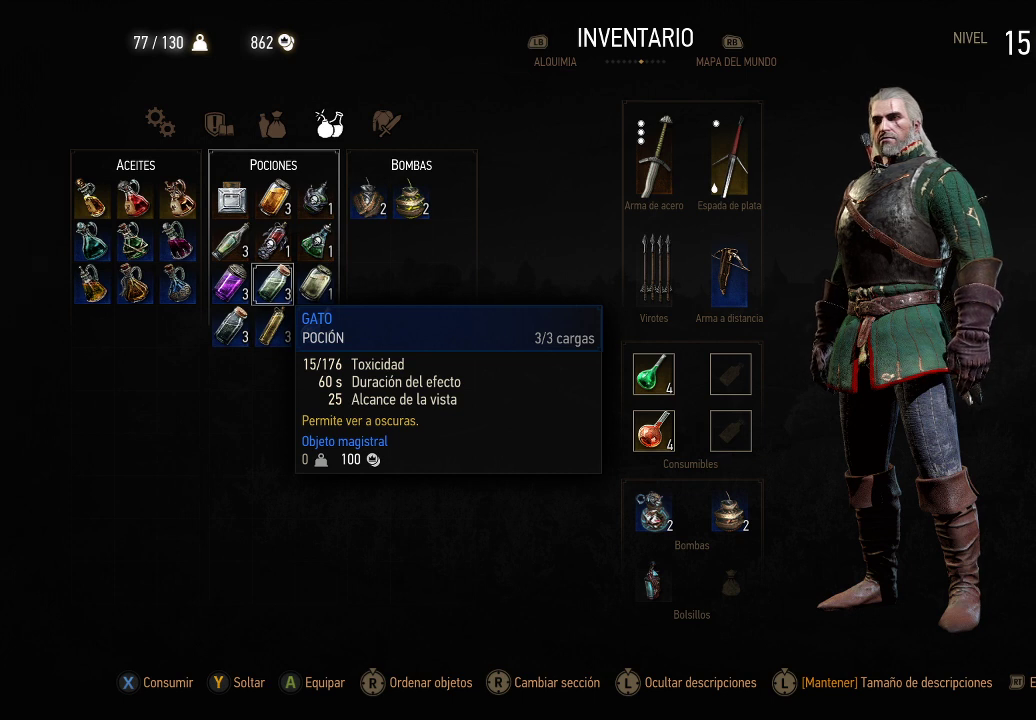
{"buttons": [], "left_stick": "center", "right_stick": "center", "events": []}
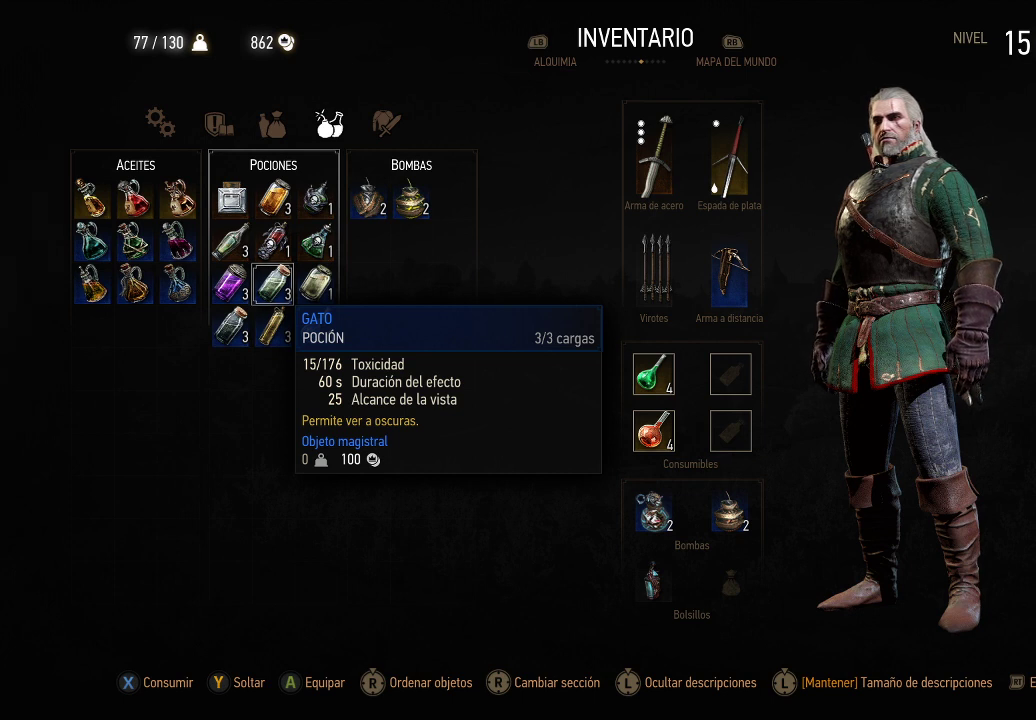
{"buttons": [], "left_stick": "center", "right_stick": "center", "events": []}
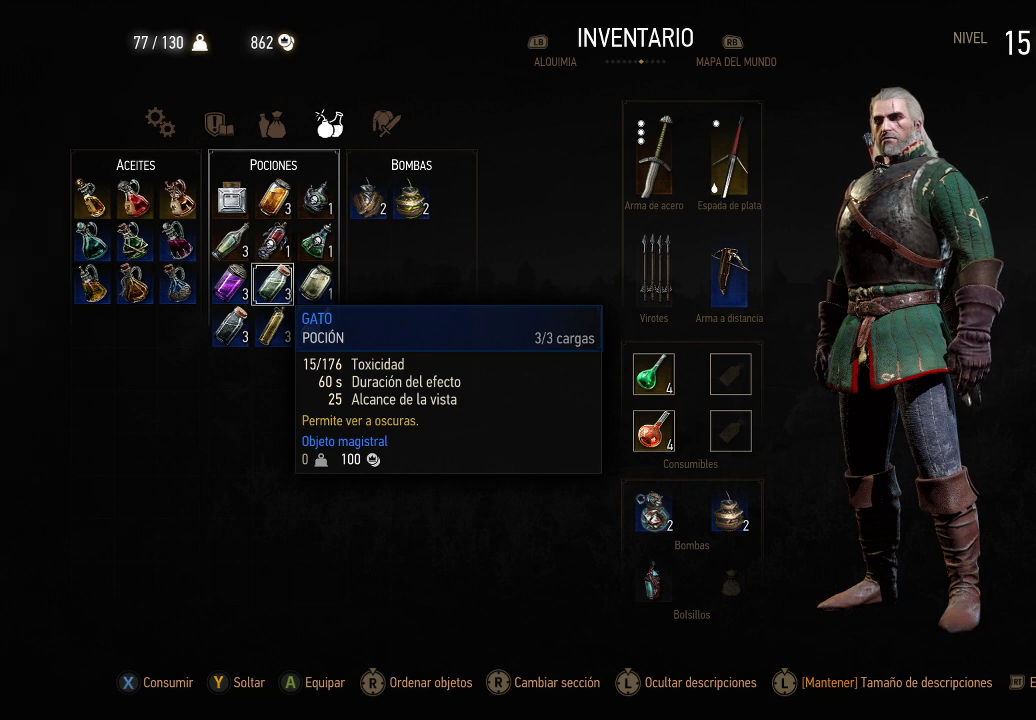
{"buttons": [], "left_stick": "center", "right_stick": "center", "events": []}
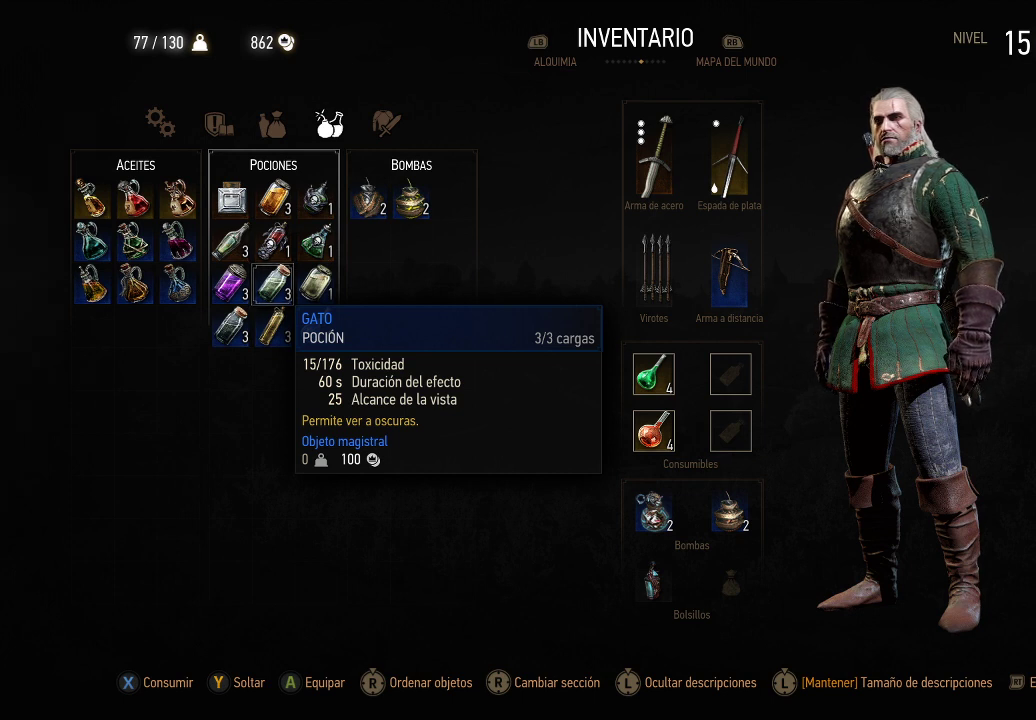
{"buttons": [], "left_stick": "center", "right_stick": "center", "events": []}
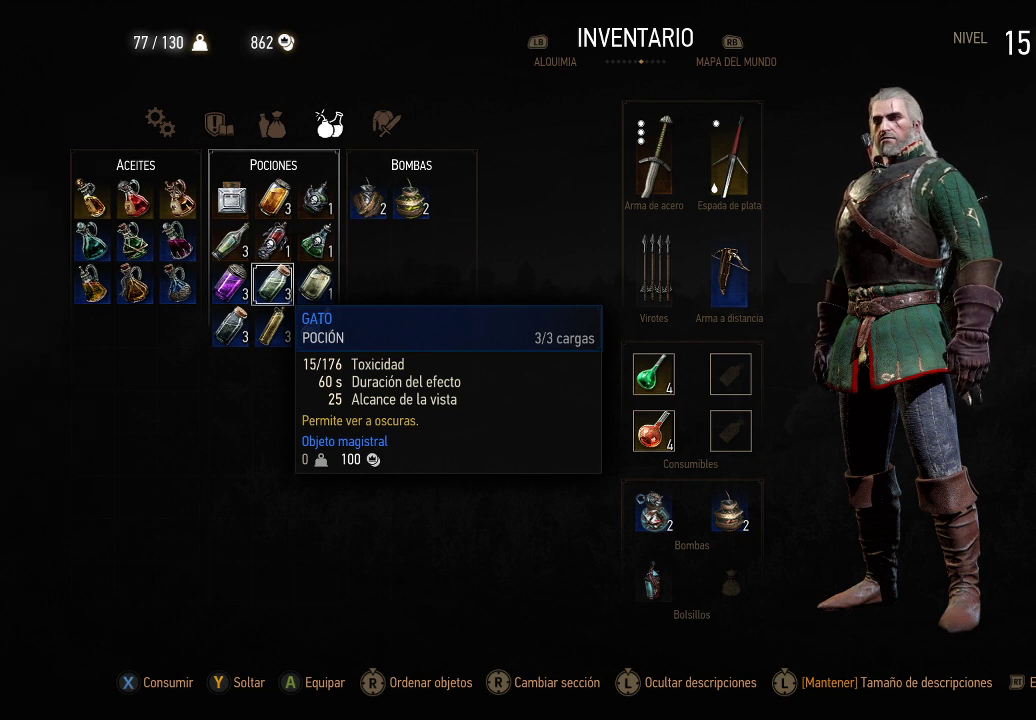
{"buttons": [], "left_stick": "center", "right_stick": "center", "events": [[350, "B", "down"], [450, "B", "up"]]}
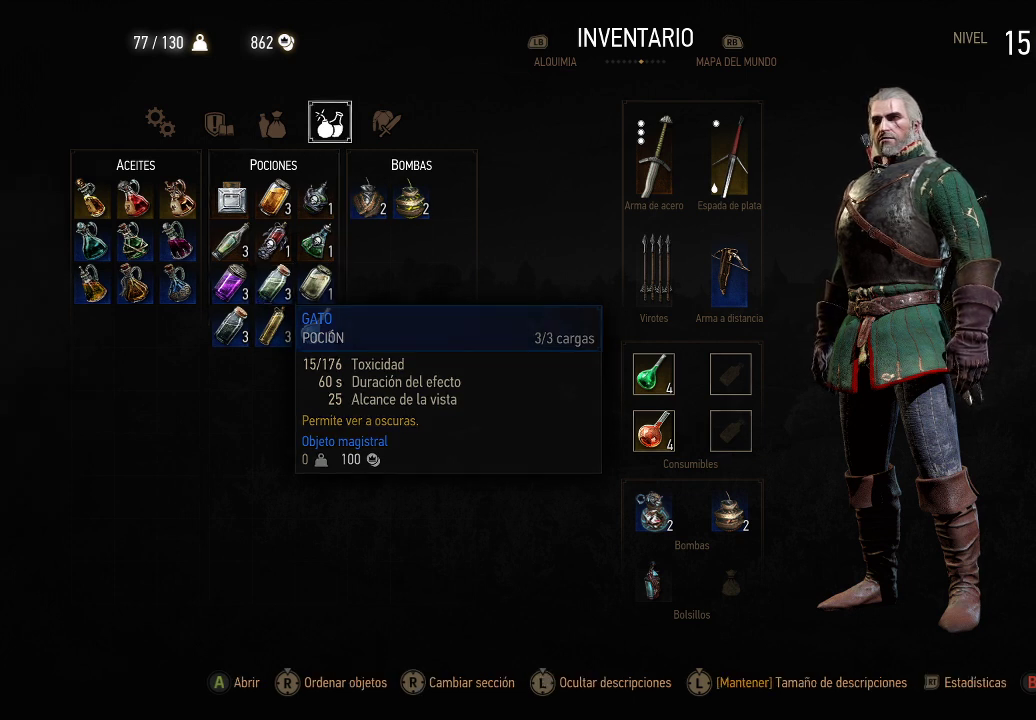
{"buttons": [], "left_stick": "center", "right_stick": "center", "events": []}
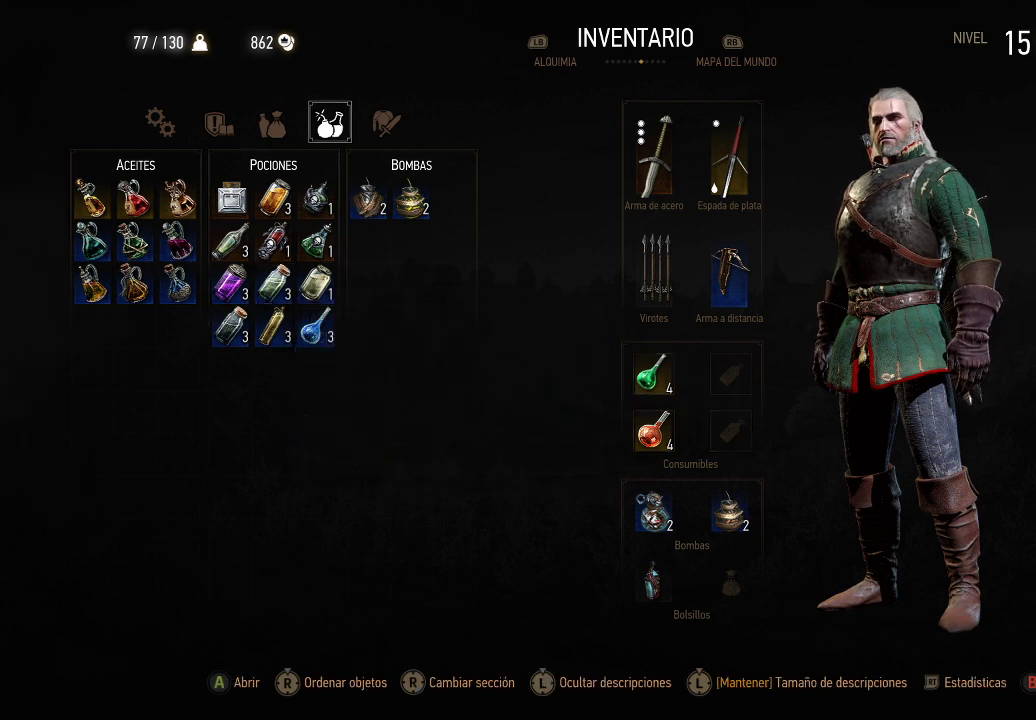
{"buttons": [], "left_stick": "center", "right_stick": "center", "events": [[250, "DPAD_DOWN", "down"], [350, "DPAD_DOWN", "up"]]}
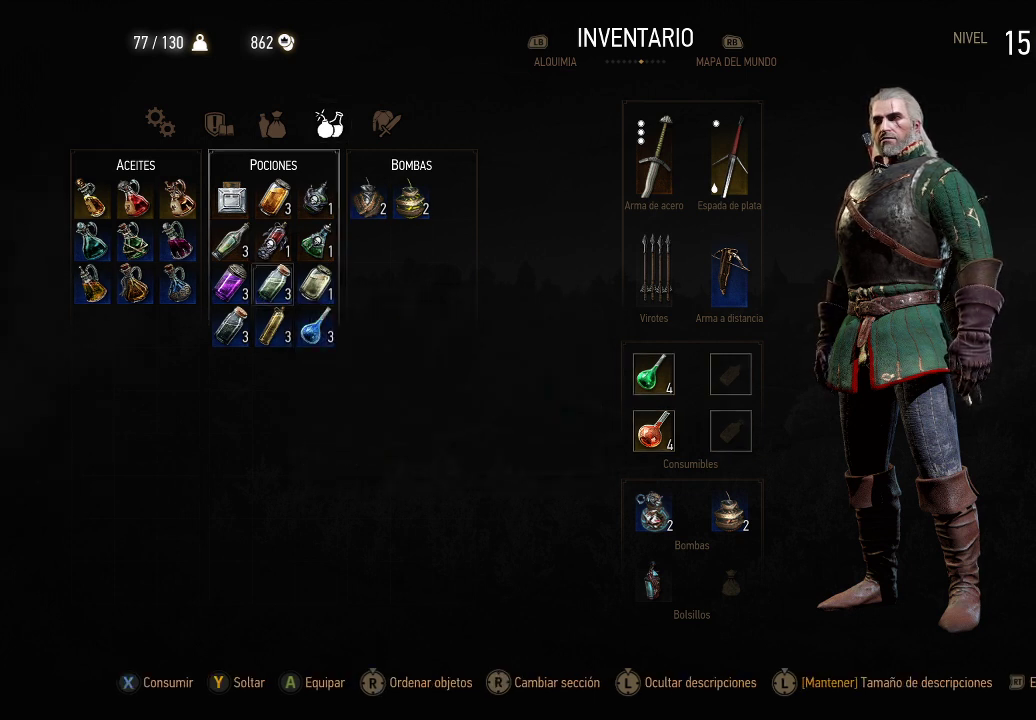
{"buttons": [], "left_stick": "center", "right_stick": "center", "events": [[400, "DPAD_UP", "down"], [450, "DPAD_UP", "up"]]}
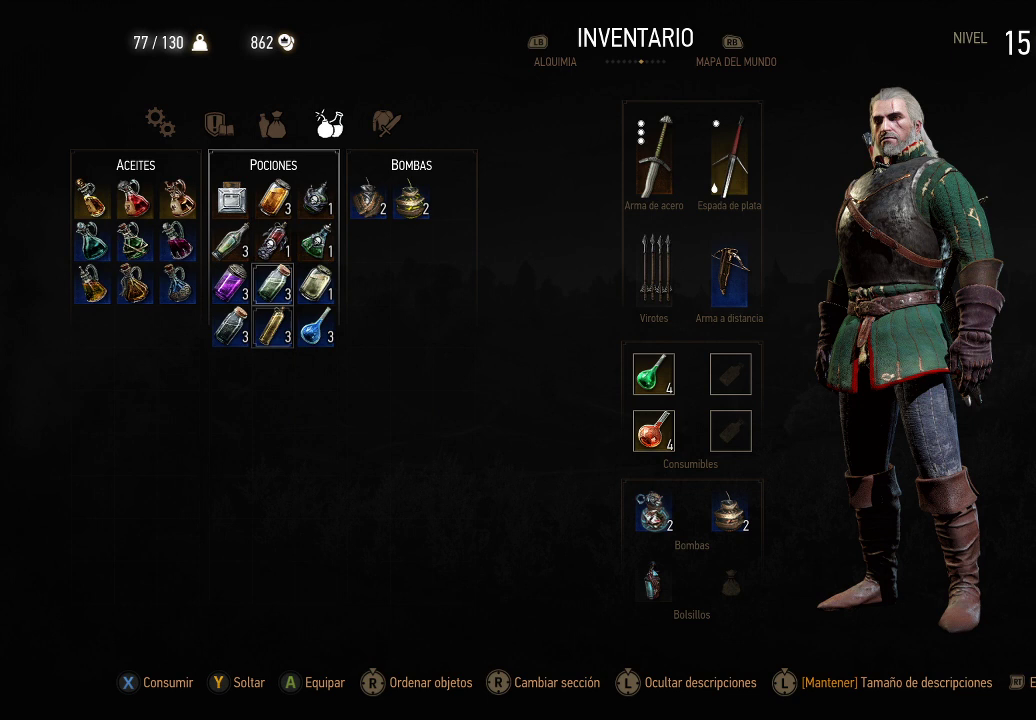
{"buttons": [], "left_stick": "center", "right_stick": "center", "events": [[100, "X", "down"], [200, "X", "up"]]}
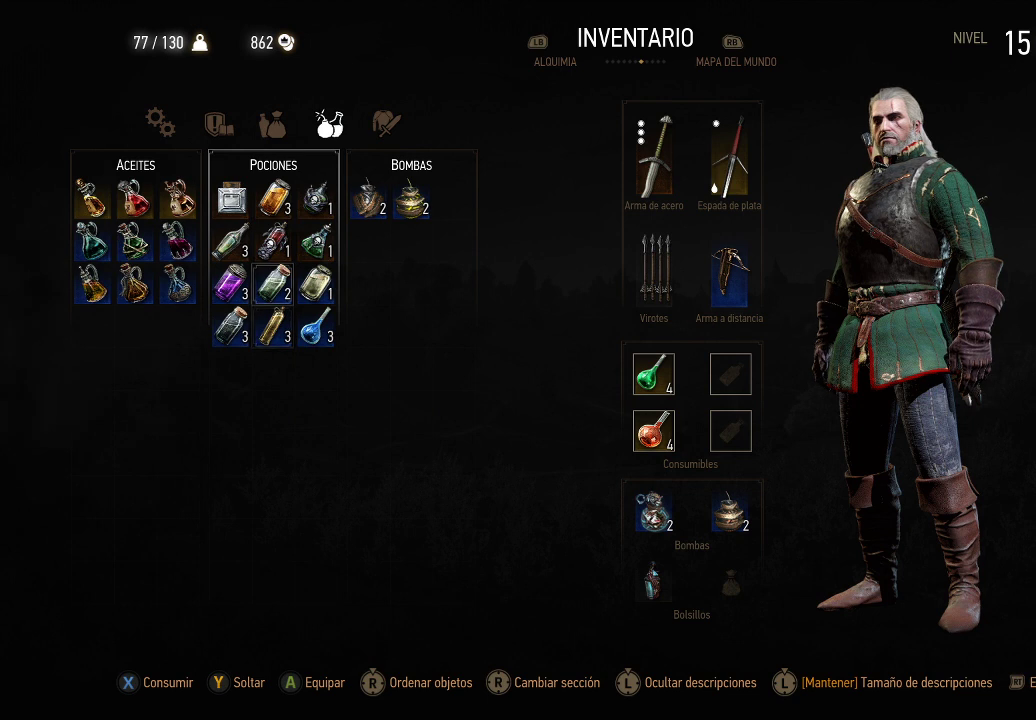
{"buttons": [], "left_stick": "center", "right_stick": "center", "events": [[400, "B", "down"], [500, "B", "up"]]}
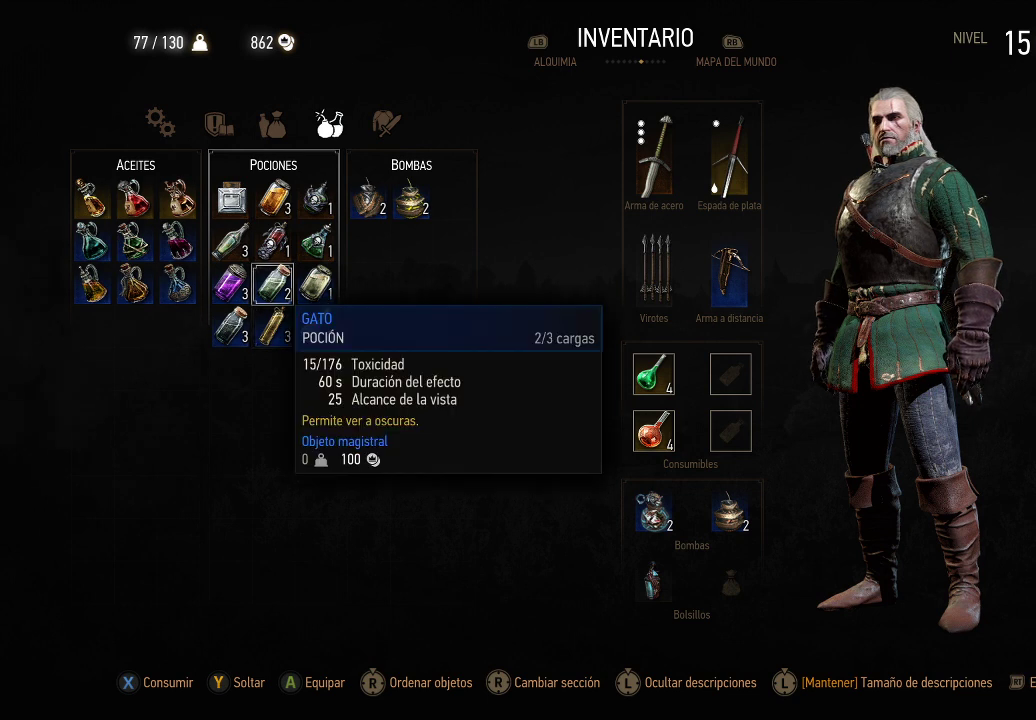
{"buttons": ["B"], "left_stick": "center", "right_stick": "center", "events": [[450, "B", "down"]]}
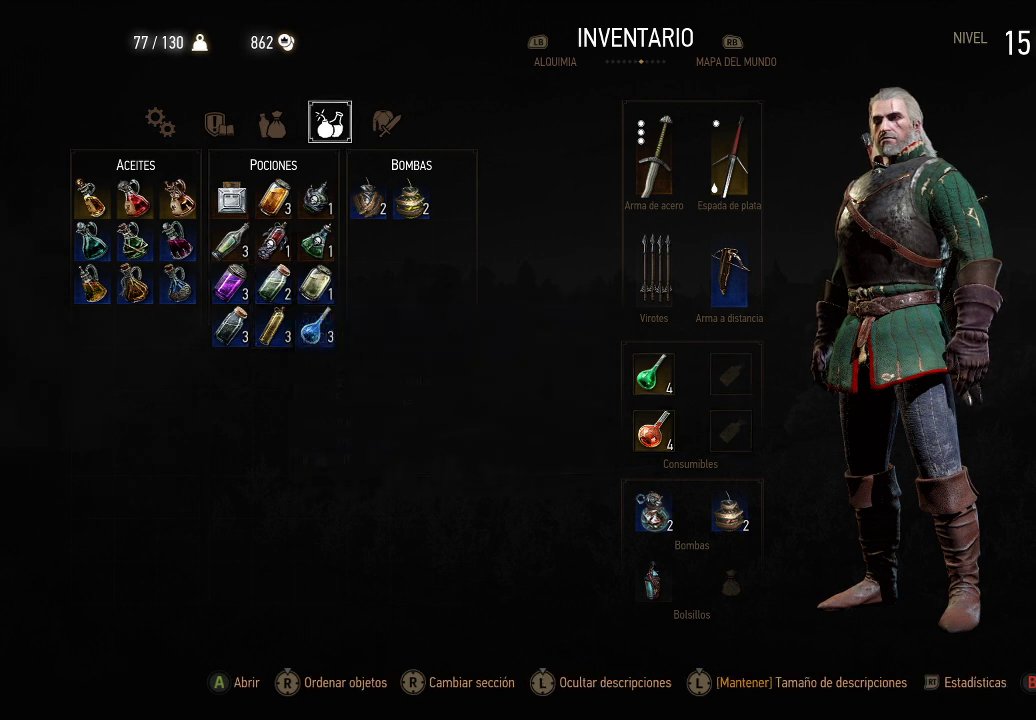
{"buttons": [], "left_stick": "center", "right_stick": "center", "events": [[50, "B", "up"]]}
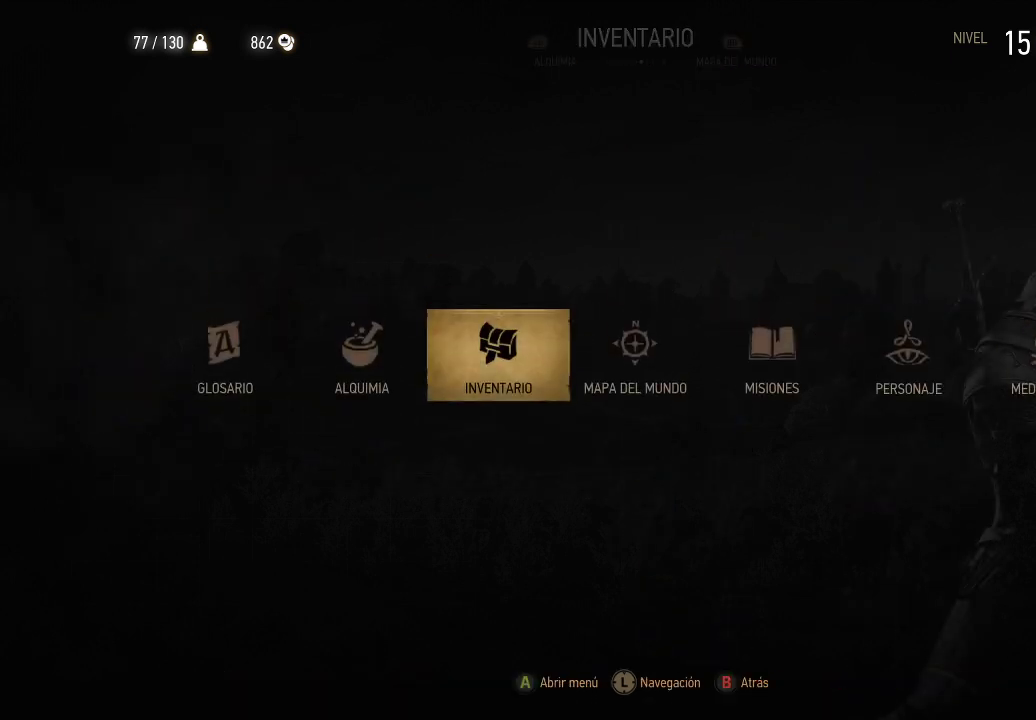
{"buttons": ["B"], "left_stick": "center", "right_stick": "center", "events": [[100, "right_stick", "down-right"], [350, "right_stick", "center"], [500, "B", "down"]]}
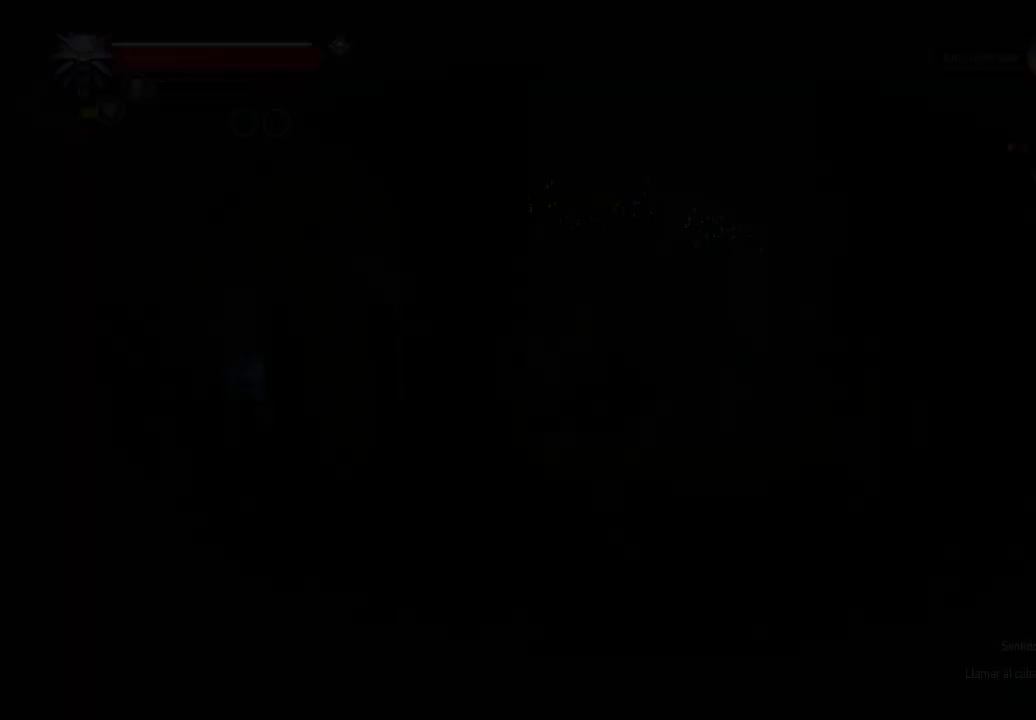
{"buttons": [], "left_stick": "up-right", "right_stick": "down-right", "events": [[50, "B", "up"], [450, "left_stick", "up-right"], [450, "right_stick", "down-right"]]}
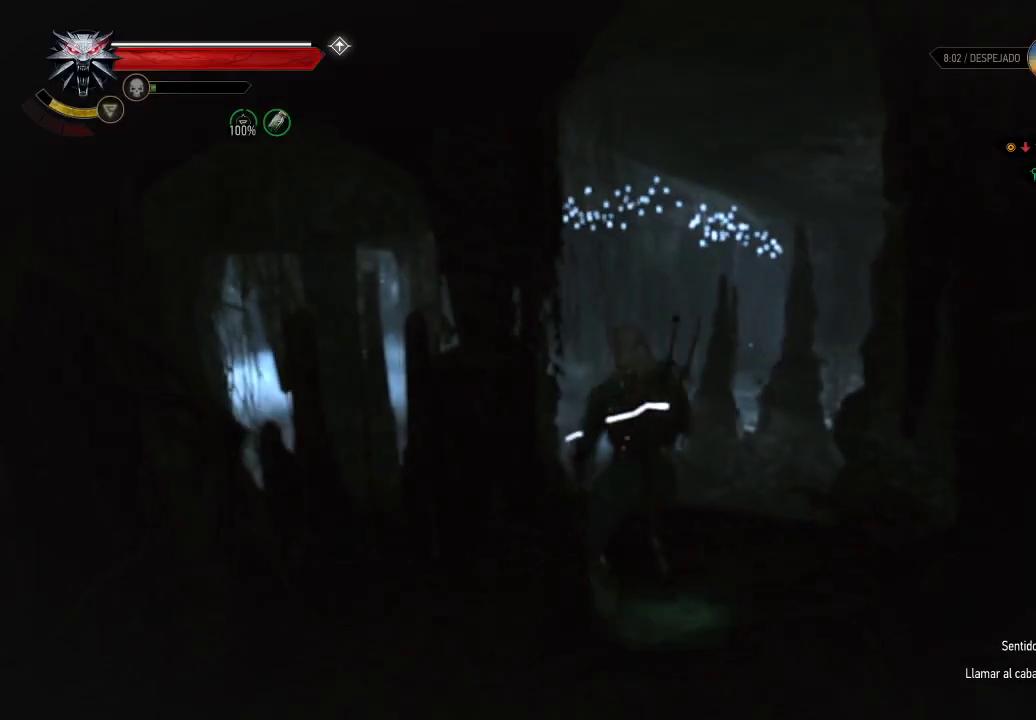
{"buttons": ["A"], "left_stick": "up-left", "right_stick": "center", "events": [[50, "right_stick", "down"], [150, "left_stick", "up"], [200, "right_stick", "center"], [300, "A", "down"], [350, "left_stick", "up-left"]]}